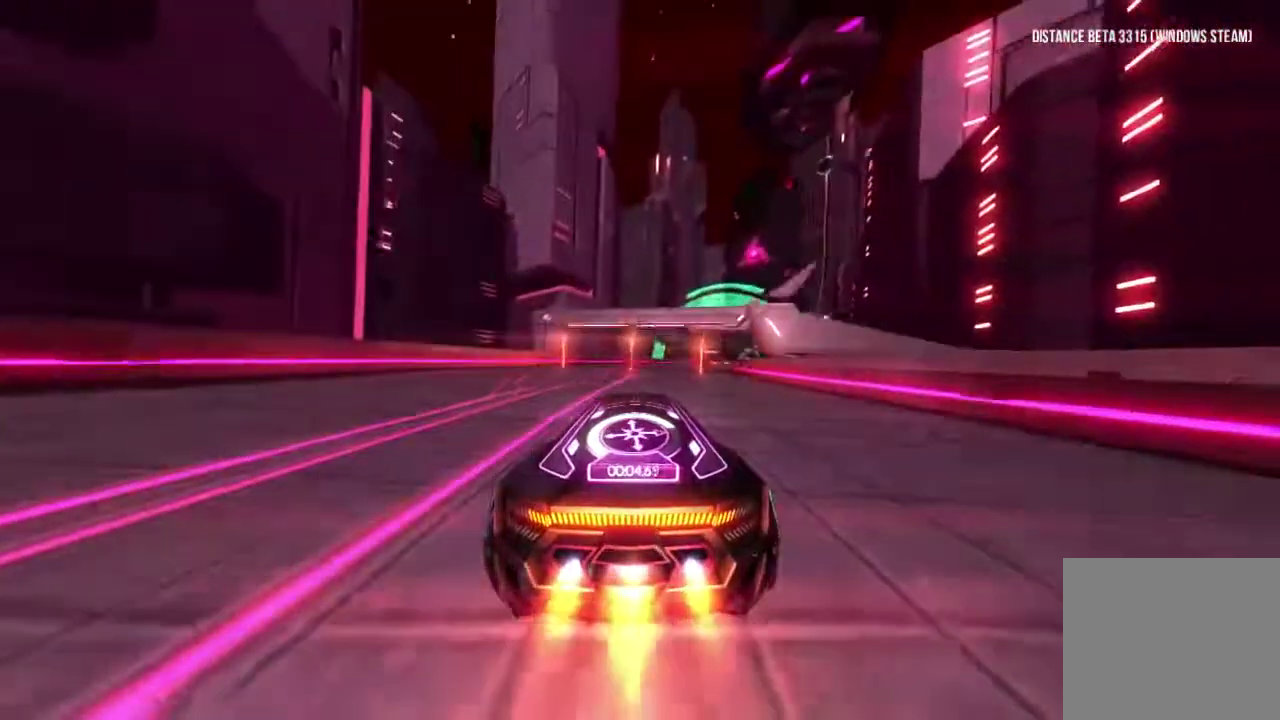
Gameplay with a controller (Xbox layout); each line is a JSON object with the inputs held at the frame after it. "events" lists button and stick changes between this image and that frame as [ms after this image, input, new state], when the widget could be followed in between. Not read: L1 L2 L3 R2 R3.
{"buttons": ["R1"], "left_stick": "right", "right_stick": "center", "events": [[117, "left_stick", "right"]]}
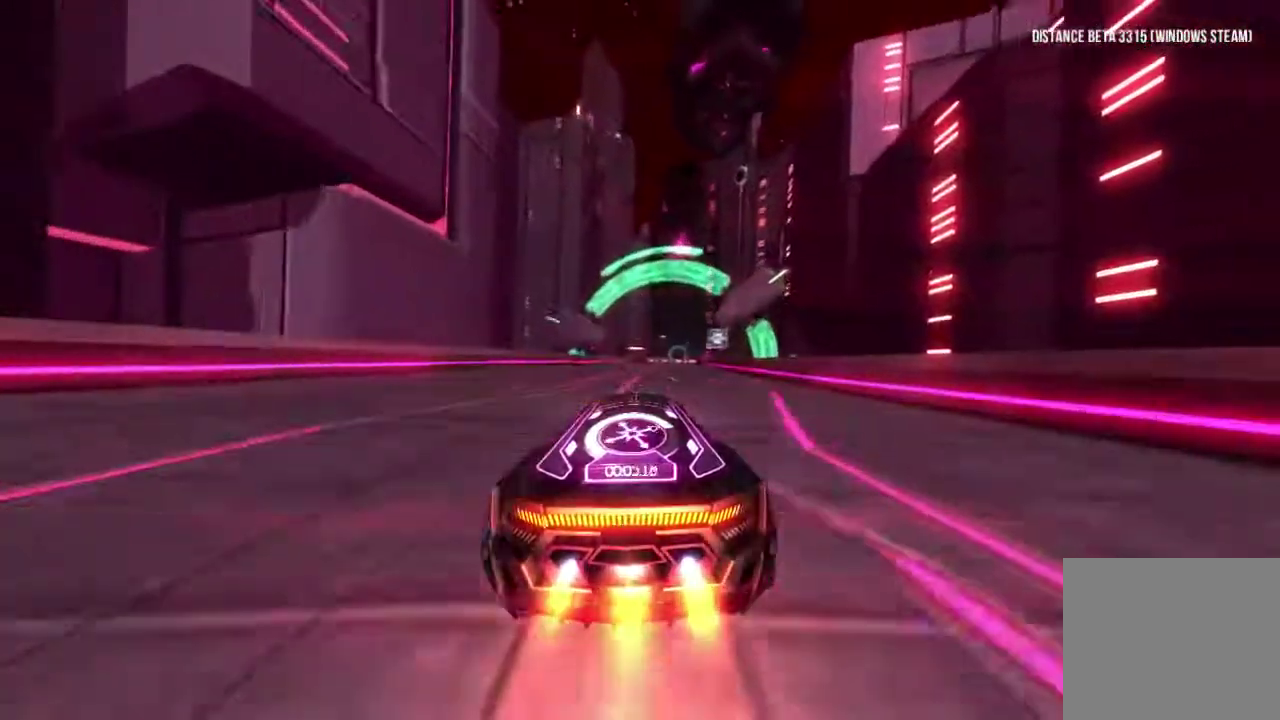
{"buttons": ["R1"], "left_stick": "center", "right_stick": "center", "events": [[300, "left_stick", "center"]]}
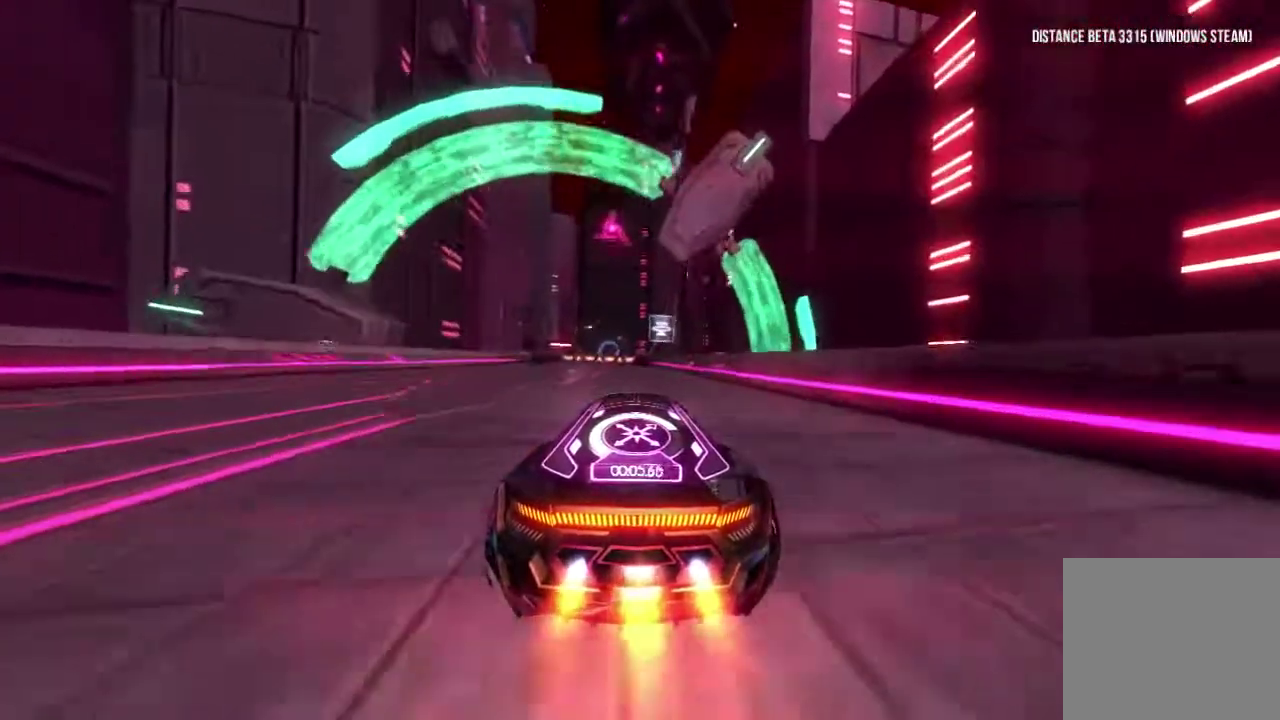
{"buttons": ["R1"], "left_stick": "center", "right_stick": "center", "events": [[67, "left_stick", "left"], [467, "left_stick", "center"]]}
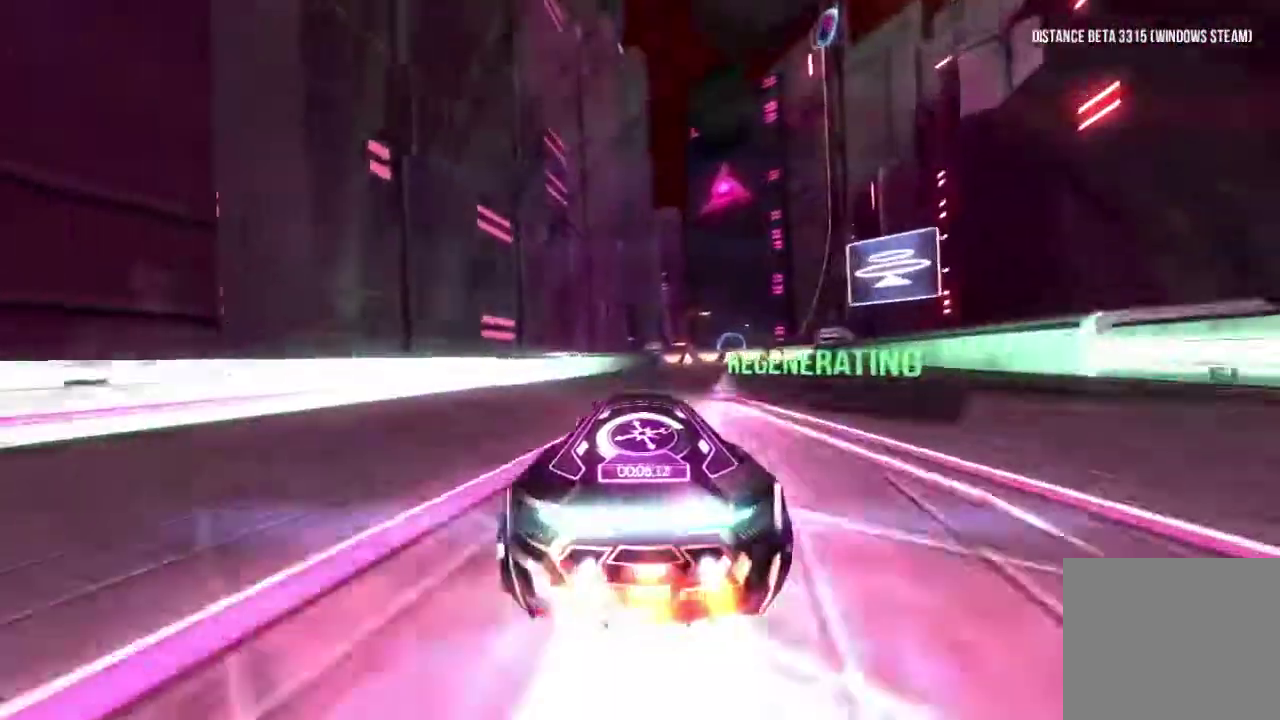
{"buttons": ["R1"], "left_stick": "center", "right_stick": "center", "events": [[283, "left_stick", "left"], [433, "left_stick", "center"]]}
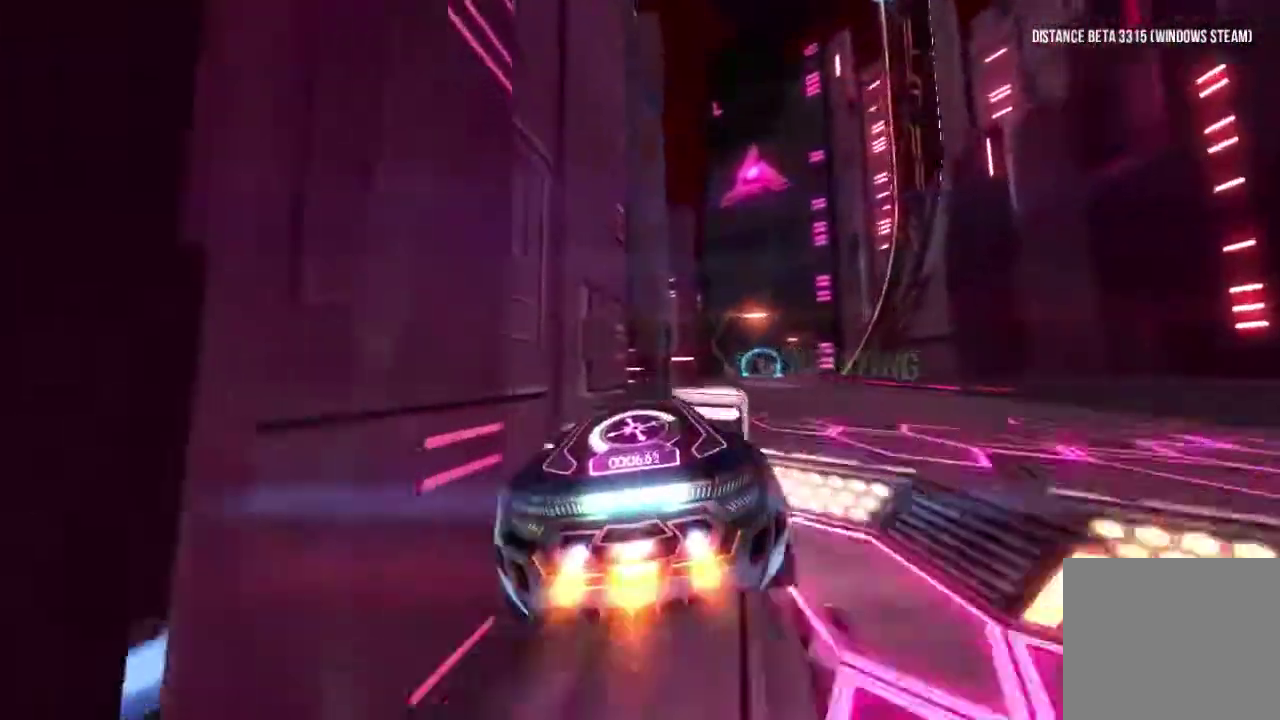
{"buttons": ["R1"], "left_stick": "center", "right_stick": "center", "events": [[317, "right_stick", "right"], [417, "right_stick", "center"]]}
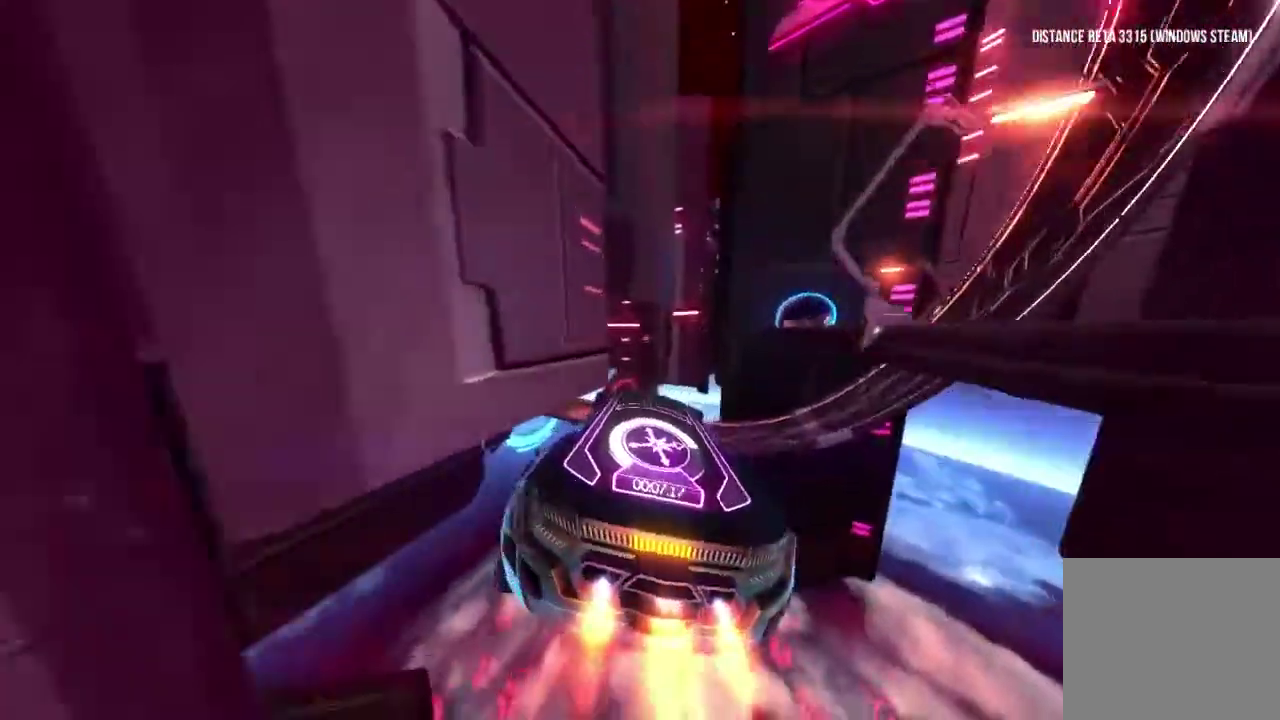
{"buttons": ["R1"], "left_stick": "down-left", "right_stick": "left", "events": [[267, "right_stick", "up-left"], [317, "right_stick", "left"], [450, "left_stick", "left"], [500, "left_stick", "down-left"]]}
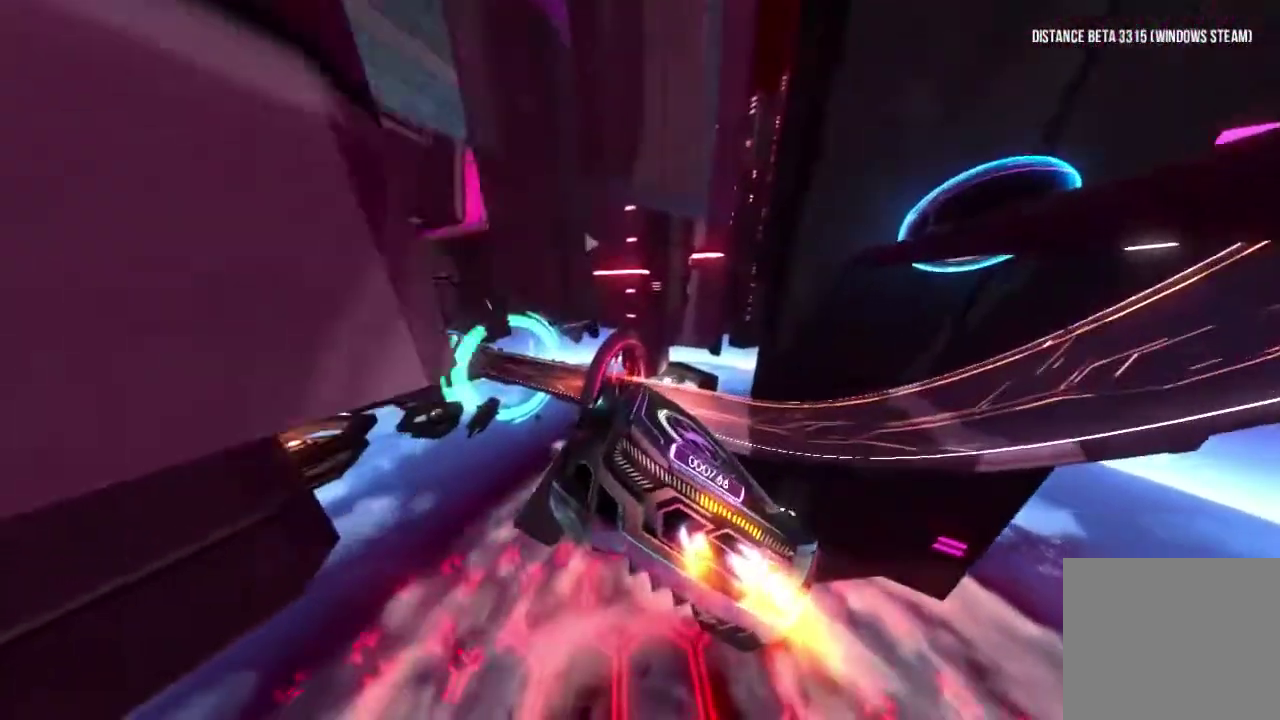
{"buttons": ["R1"], "left_stick": "center", "right_stick": "center"}
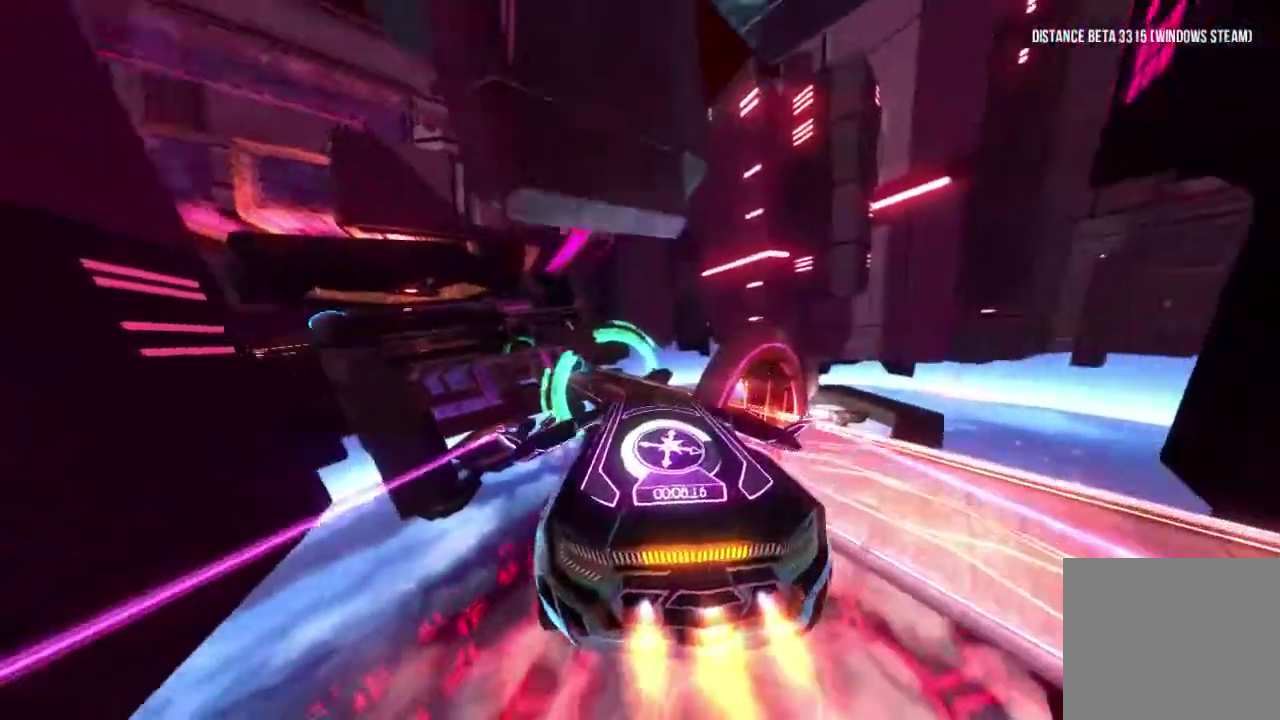
{"buttons": ["R1"], "left_stick": "center", "right_stick": "center"}
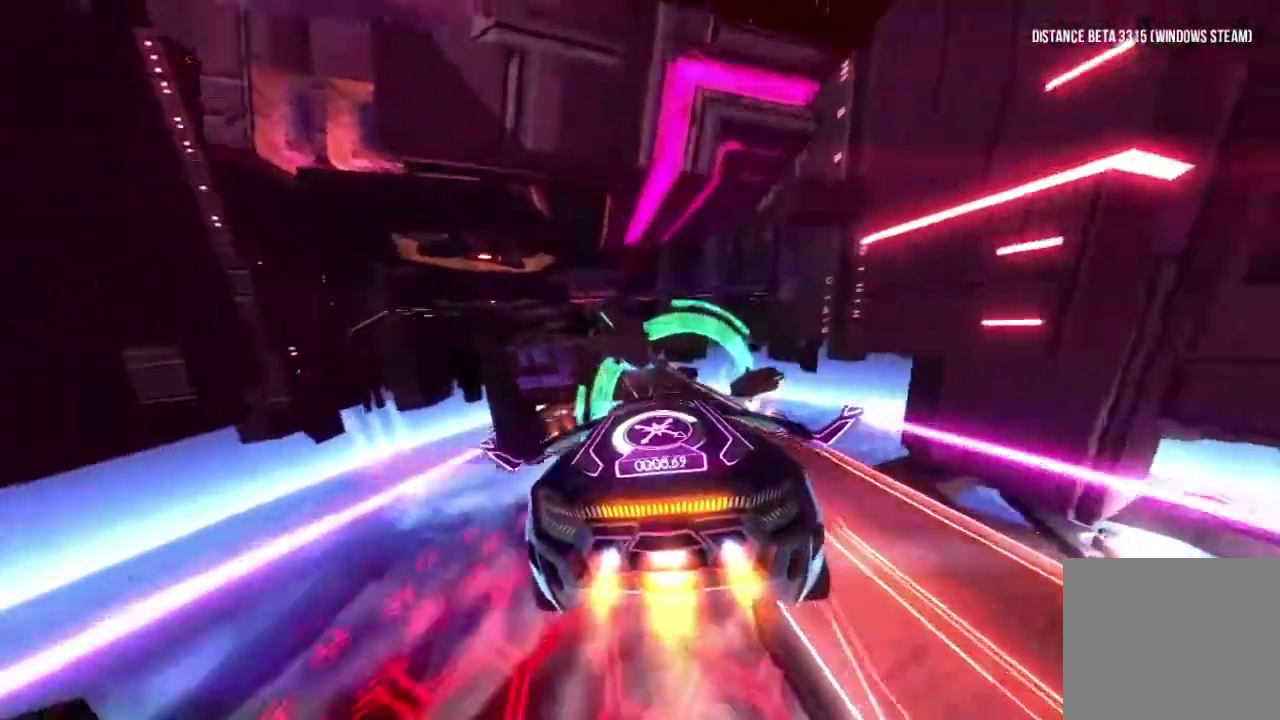
{"buttons": ["R1"], "left_stick": "center", "right_stick": "center"}
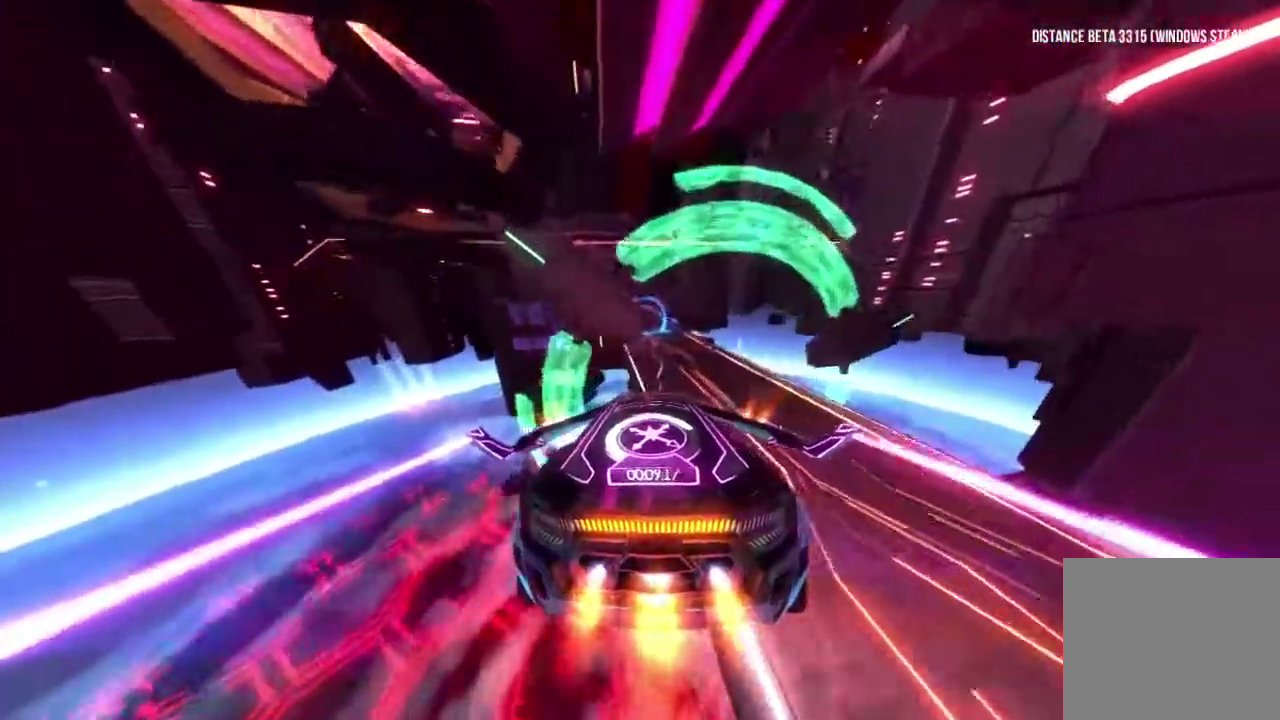
{"buttons": ["R1"], "left_stick": "down-left", "right_stick": "center", "events": [[33, "left_stick", "up-right"], [167, "left_stick", "down-left"]]}
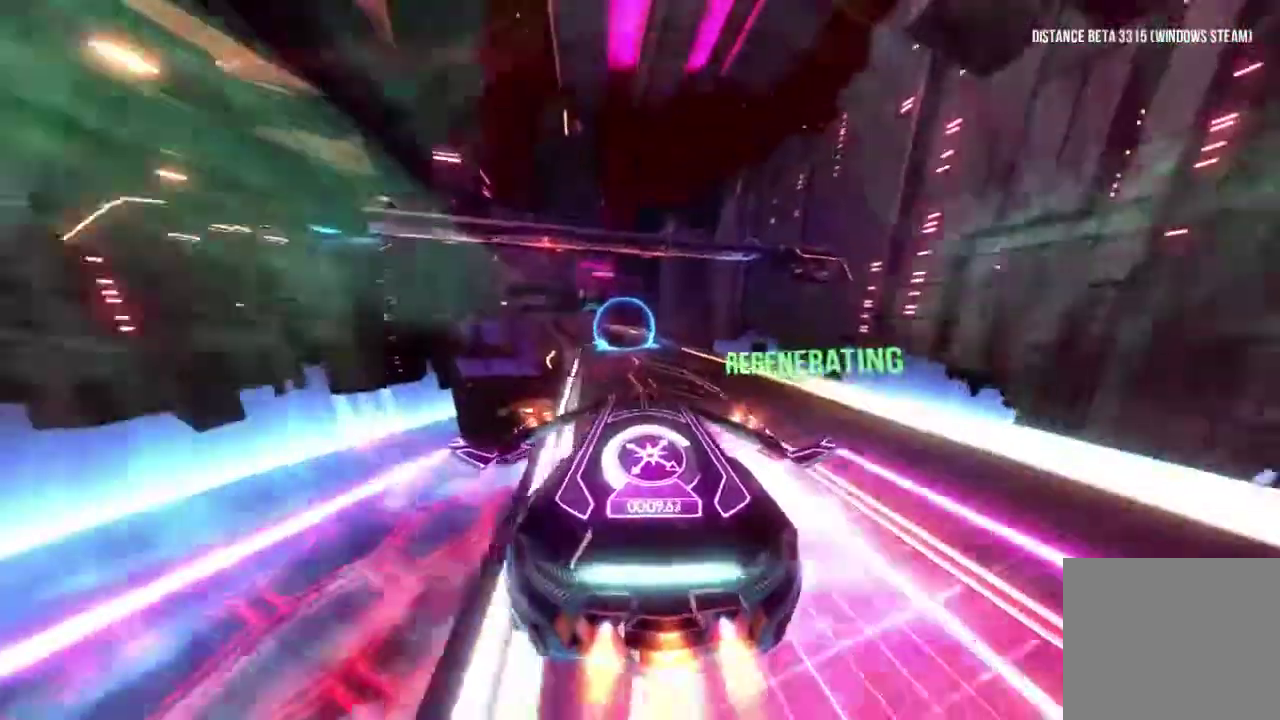
{"buttons": ["R1"], "left_stick": "center", "right_stick": "center", "events": [[83, "left_stick", "left"], [150, "right_stick", "left"], [167, "left_stick", "center"], [300, "left_stick", "up"], [367, "right_stick", "center"], [400, "left_stick", "center"]]}
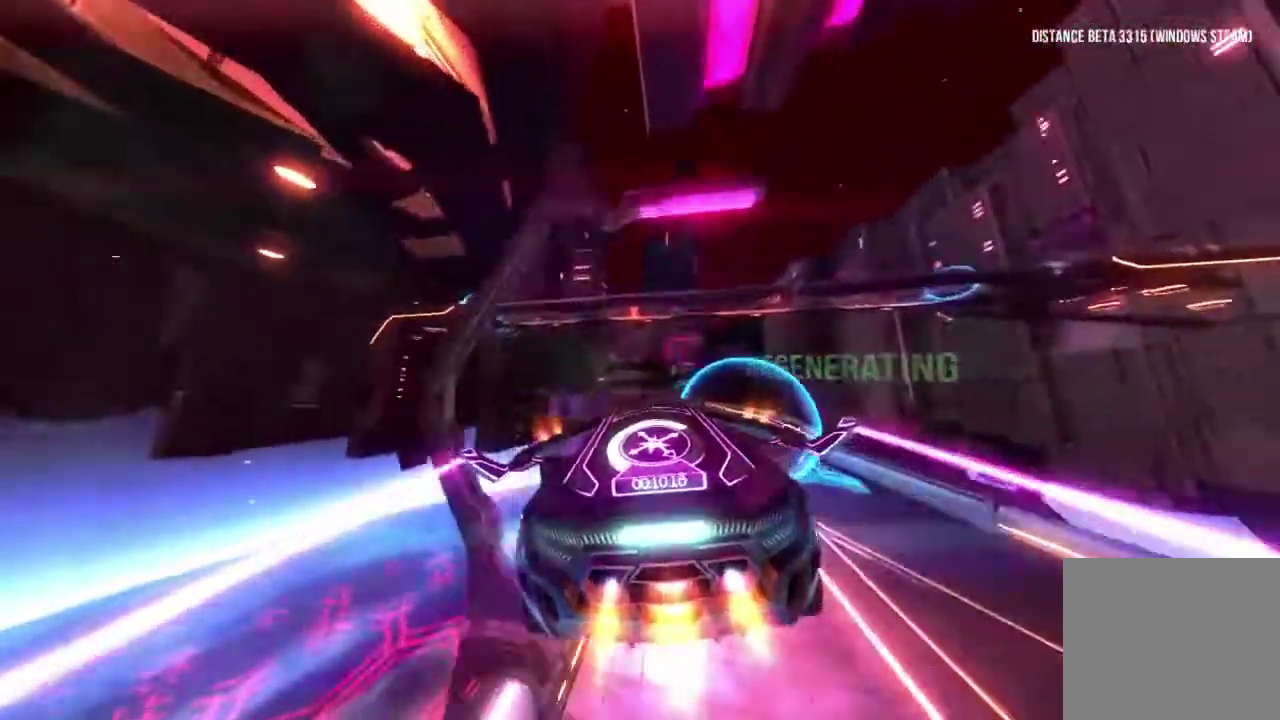
{"buttons": ["R1"], "left_stick": "center", "right_stick": "center", "events": [[200, "left_stick", "down-right"], [333, "left_stick", "right"], [450, "left_stick", "center"]]}
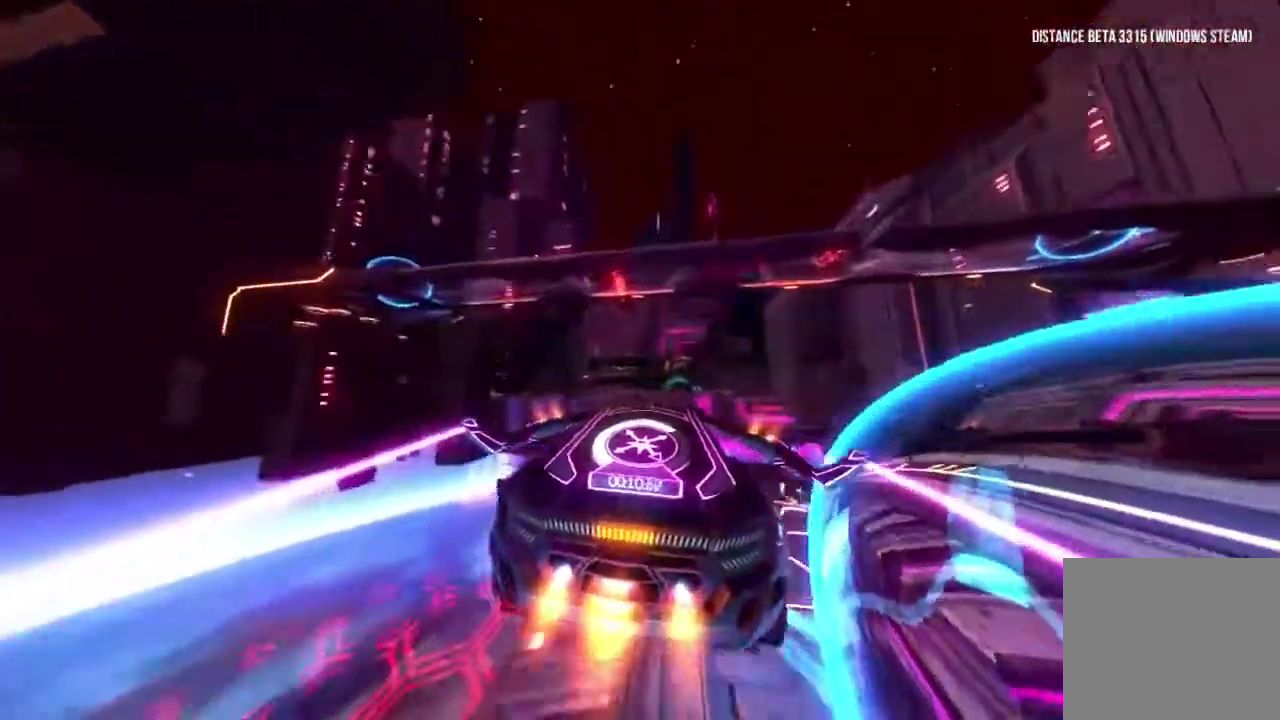
{"buttons": ["R1"], "left_stick": "center", "right_stick": "center", "events": [[67, "left_stick", "up"], [183, "left_stick", "center"], [250, "left_stick", "down-left"], [400, "left_stick", "center"]]}
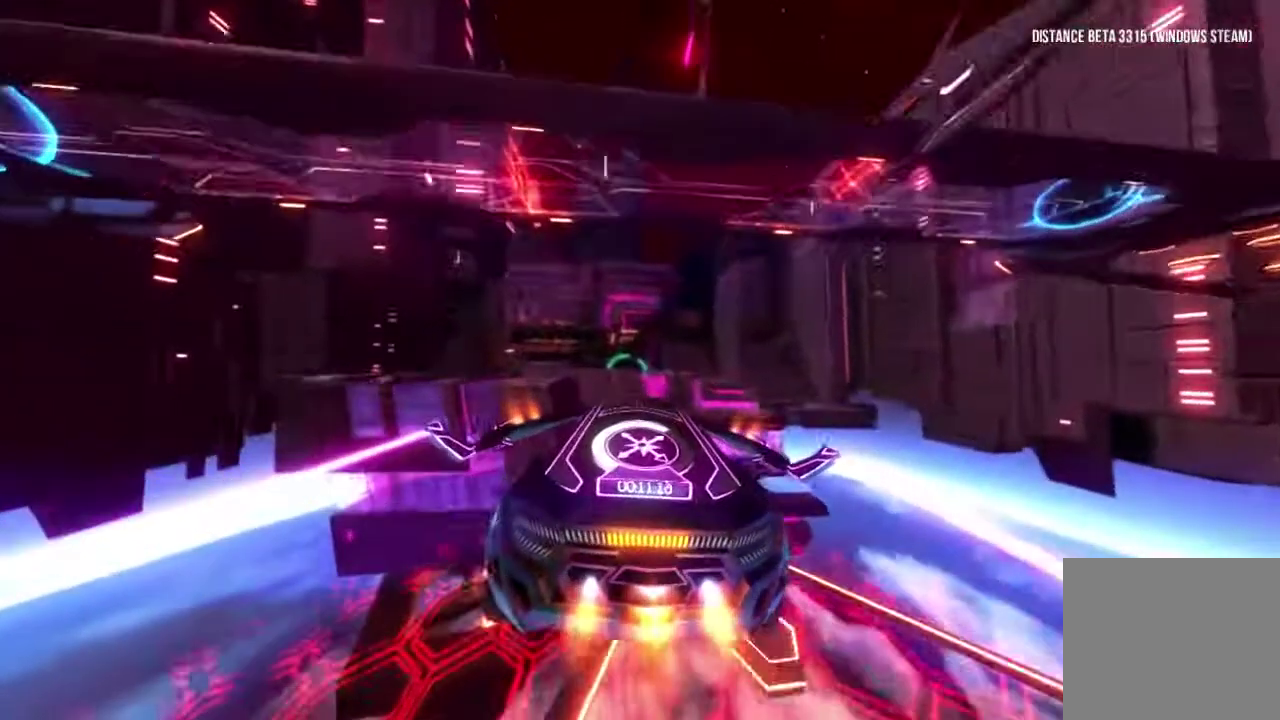
{"buttons": ["R1"], "left_stick": "center", "right_stick": "left", "events": [[83, "left_stick", "down-right"], [183, "left_stick", "center"], [500, "right_stick", "left"]]}
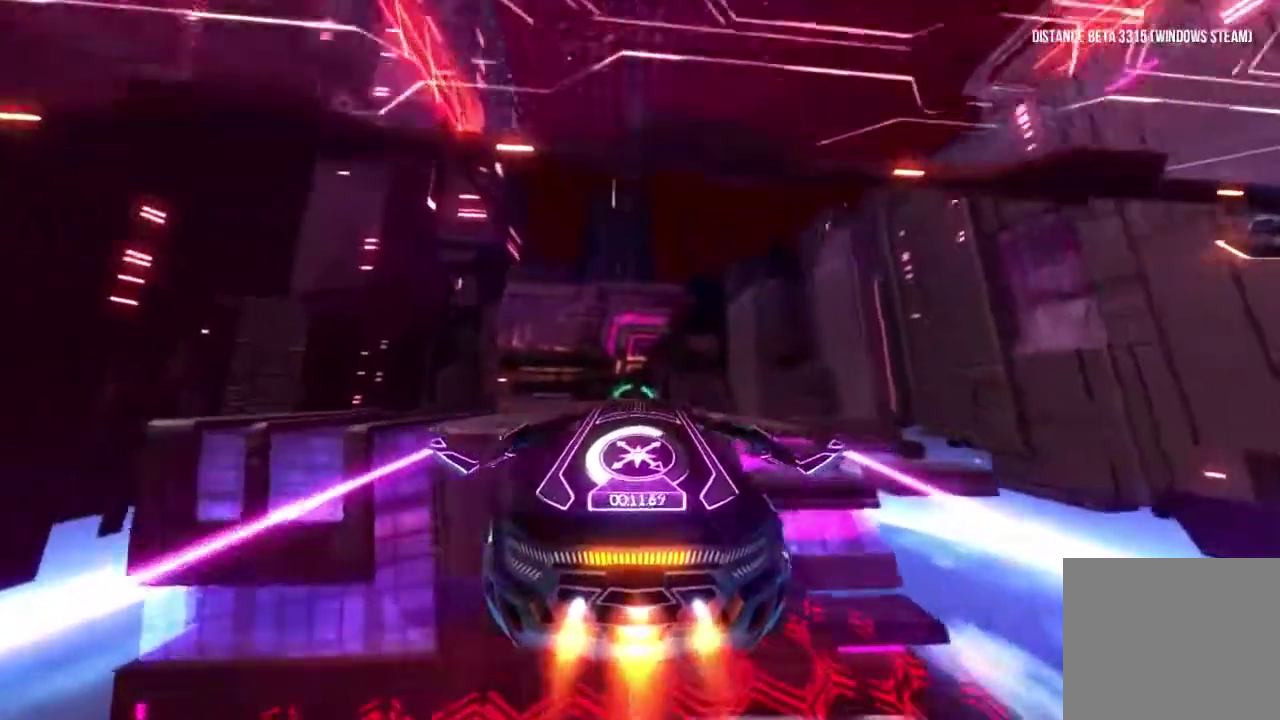
{"buttons": ["R1"], "left_stick": "center", "right_stick": "left", "events": []}
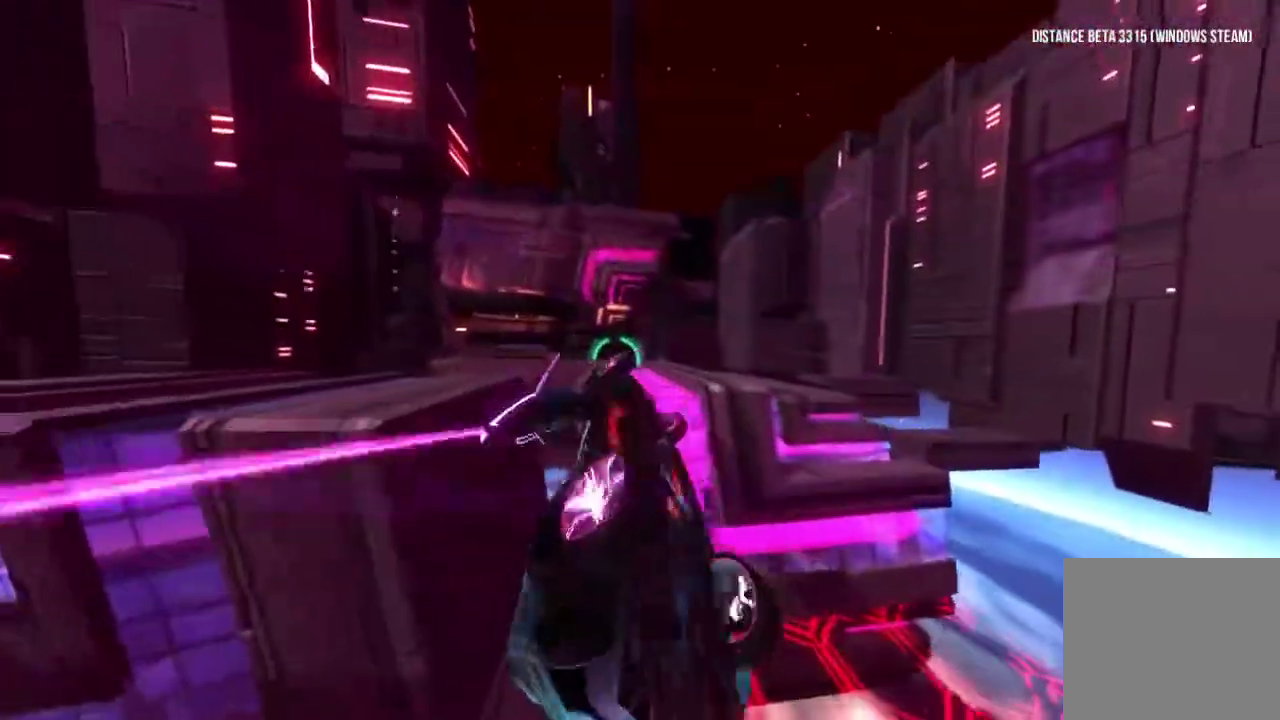
{"buttons": ["R1"], "left_stick": "center", "right_stick": "up-right", "events": [[167, "right_stick", "center"], [217, "left_stick", "left"], [417, "right_stick", "up-right"], [467, "left_stick", "center"]]}